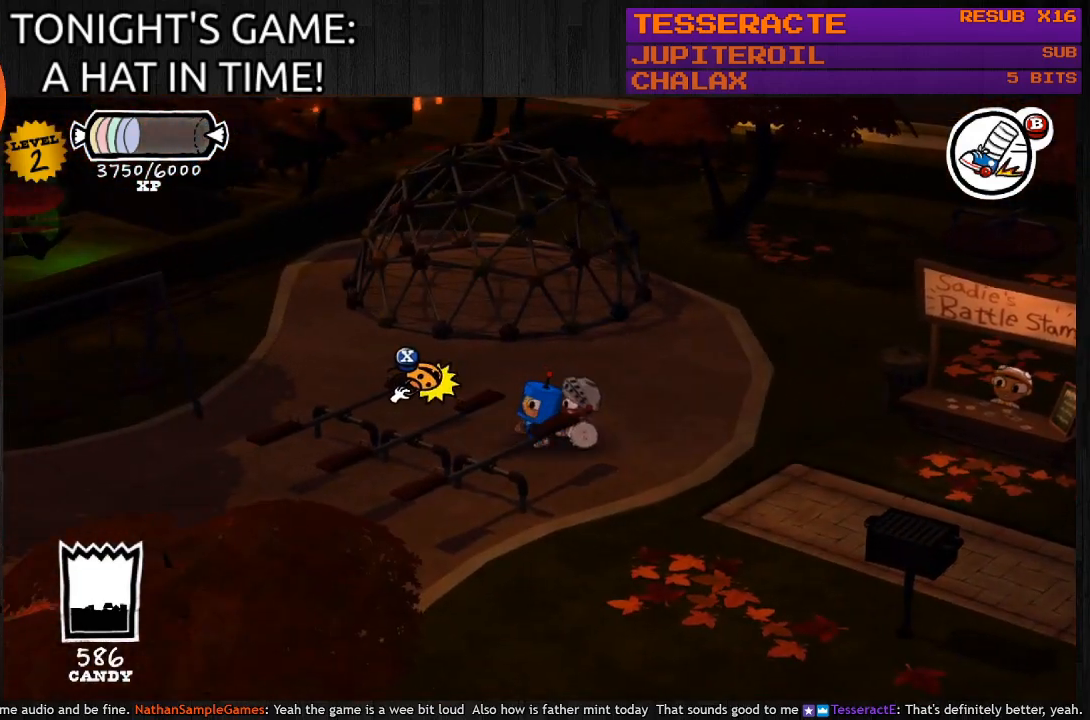
Gameplay with a controller (PlayStation layout); each line is a JSON object with the inputs held at the frame after it. "events" lists button and stick changes between this image and that frame as [ms after this image, input, new state], when the widget could be followed in between.
{"buttons": [], "left_stick": "center", "right_stick": "center", "events": [[33, "left_stick", "center"], [133, "CROSS", "up"]]}
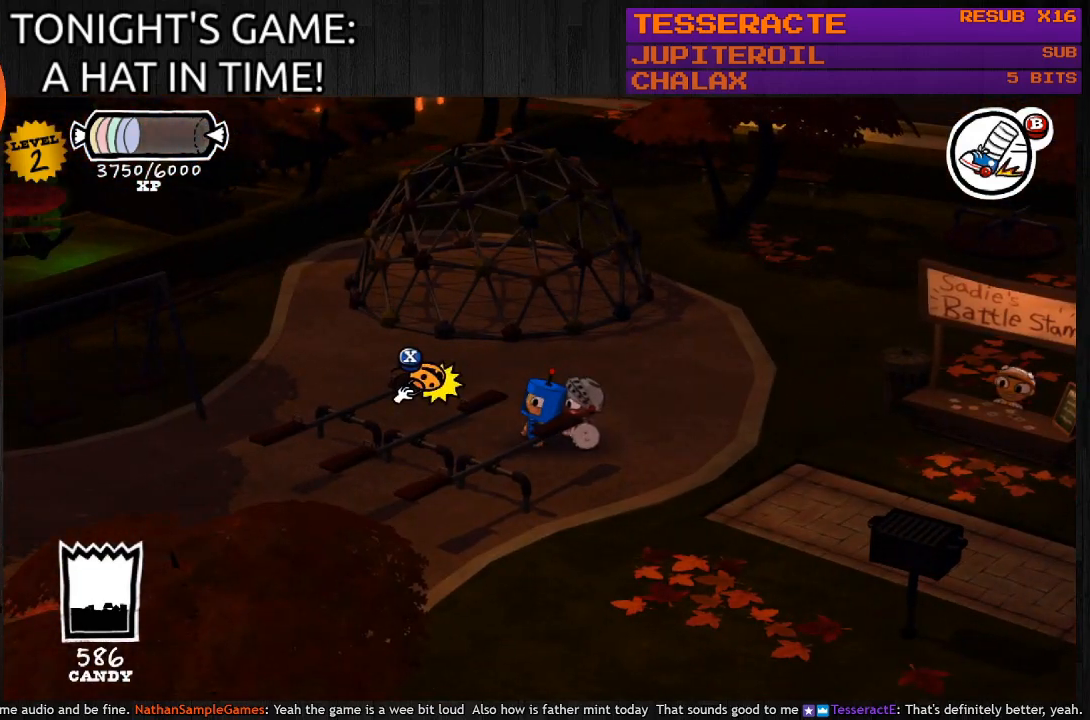
{"buttons": ["SQUARE"], "left_stick": "center", "right_stick": "center", "events": [[400, "SQUARE", "down"]]}
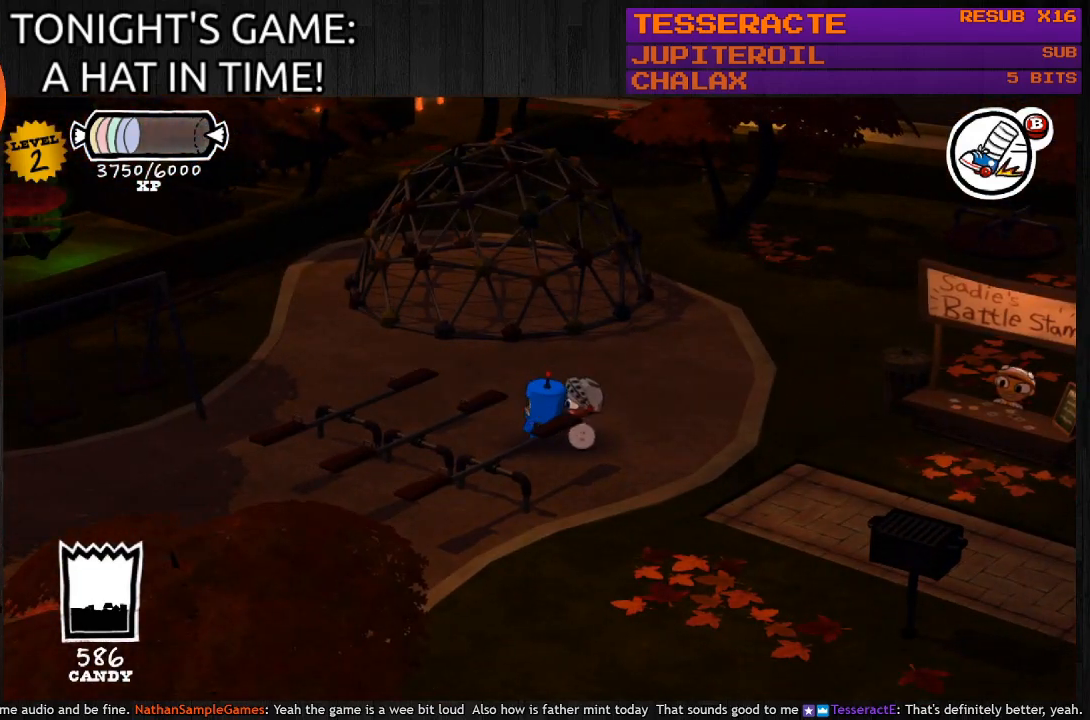
{"buttons": [], "left_stick": "center", "right_stick": "center", "events": [[100, "SQUARE", "up"]]}
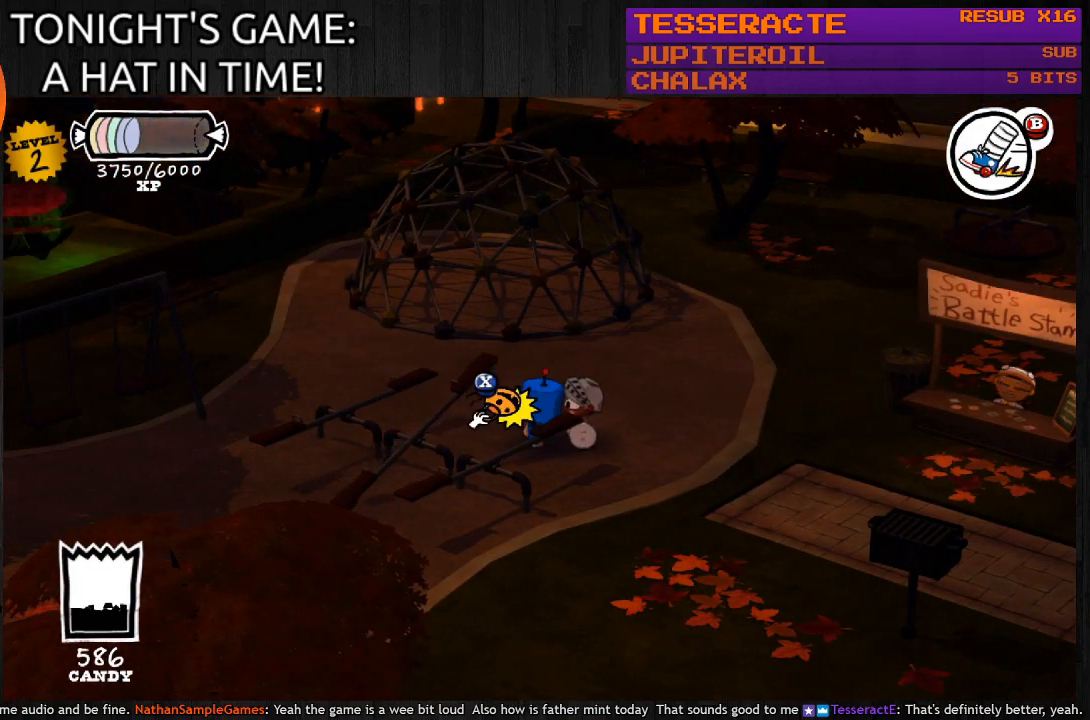
{"buttons": [], "left_stick": "right", "right_stick": "center", "events": [[333, "left_stick", "right"]]}
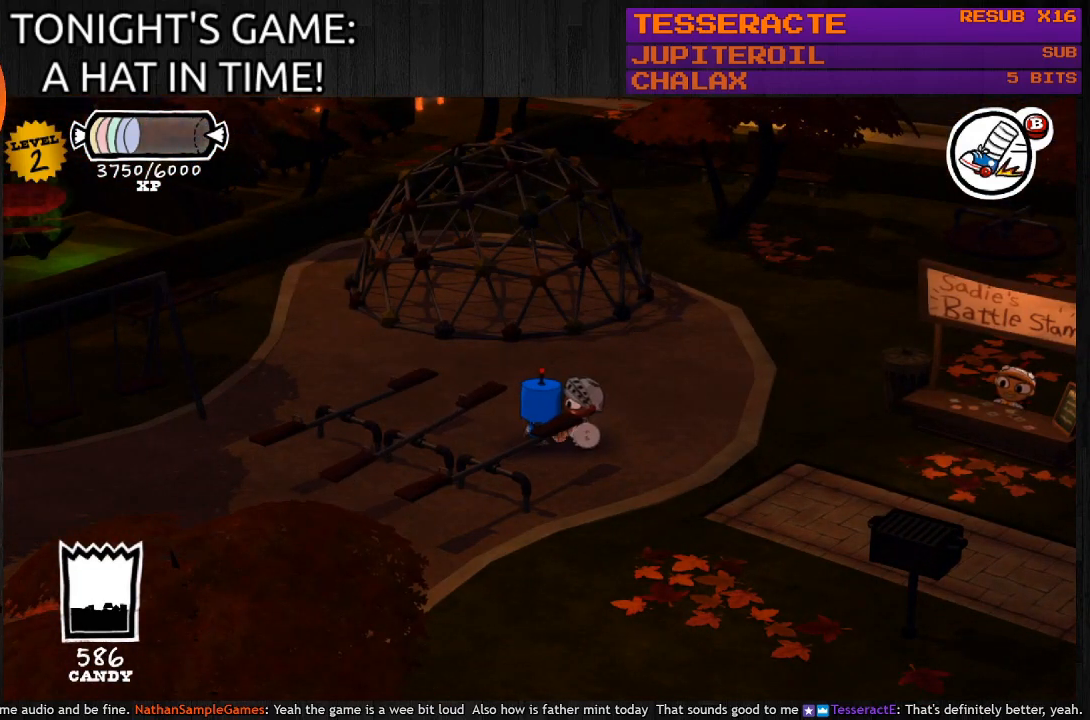
{"buttons": [], "left_stick": "right", "right_stick": "center", "events": []}
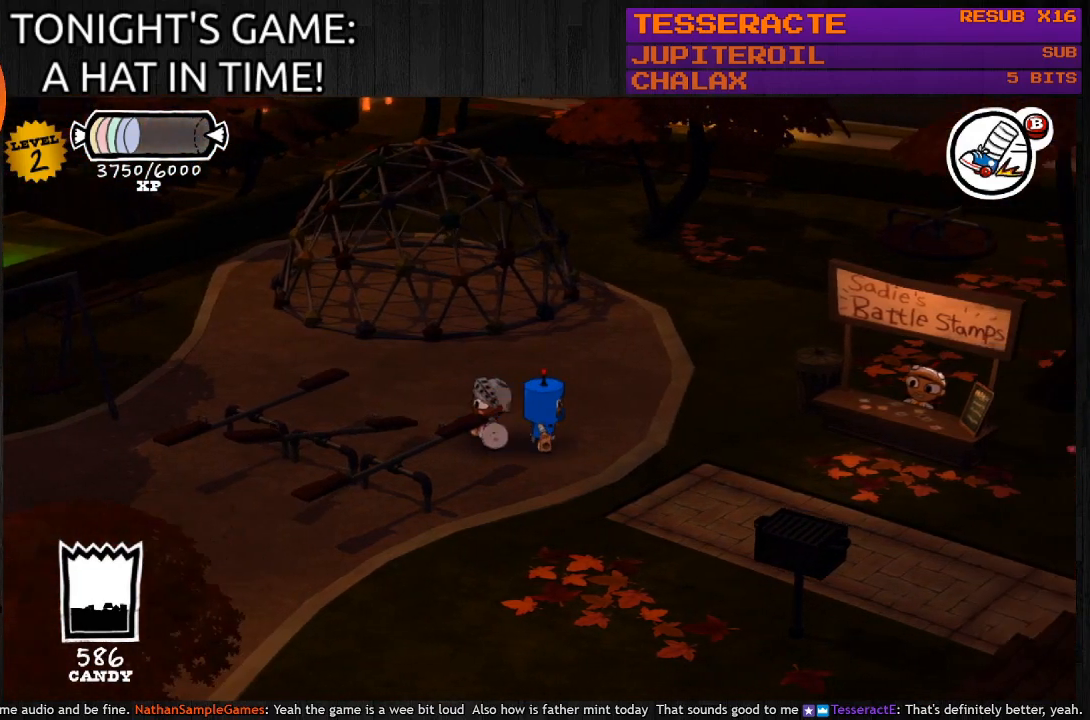
{"buttons": [], "left_stick": "right", "right_stick": "center", "events": []}
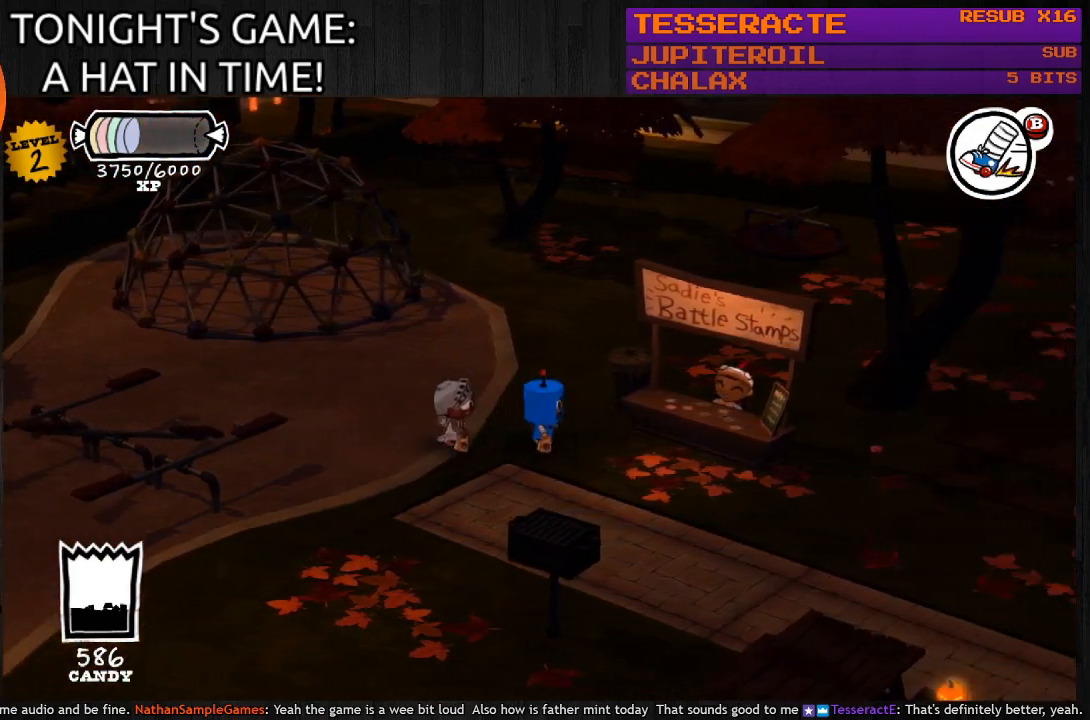
{"buttons": [], "left_stick": "center", "right_stick": "center", "events": [[333, "left_stick", "up-right"], [467, "left_stick", "center"]]}
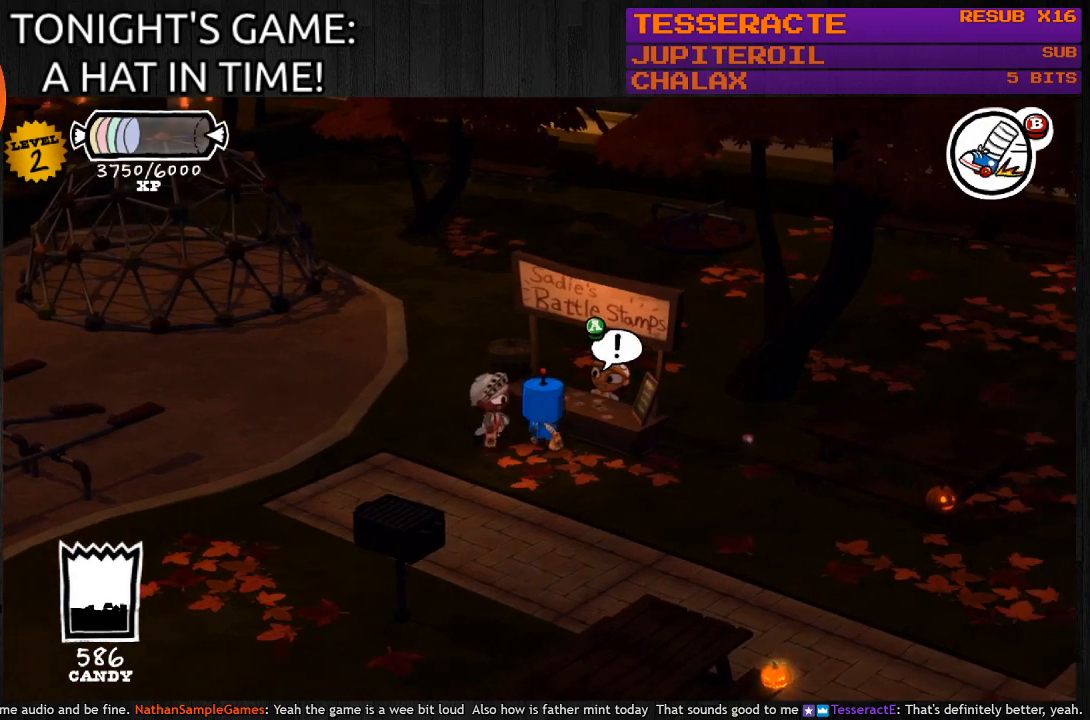
{"buttons": [], "left_stick": "center", "right_stick": "center", "events": []}
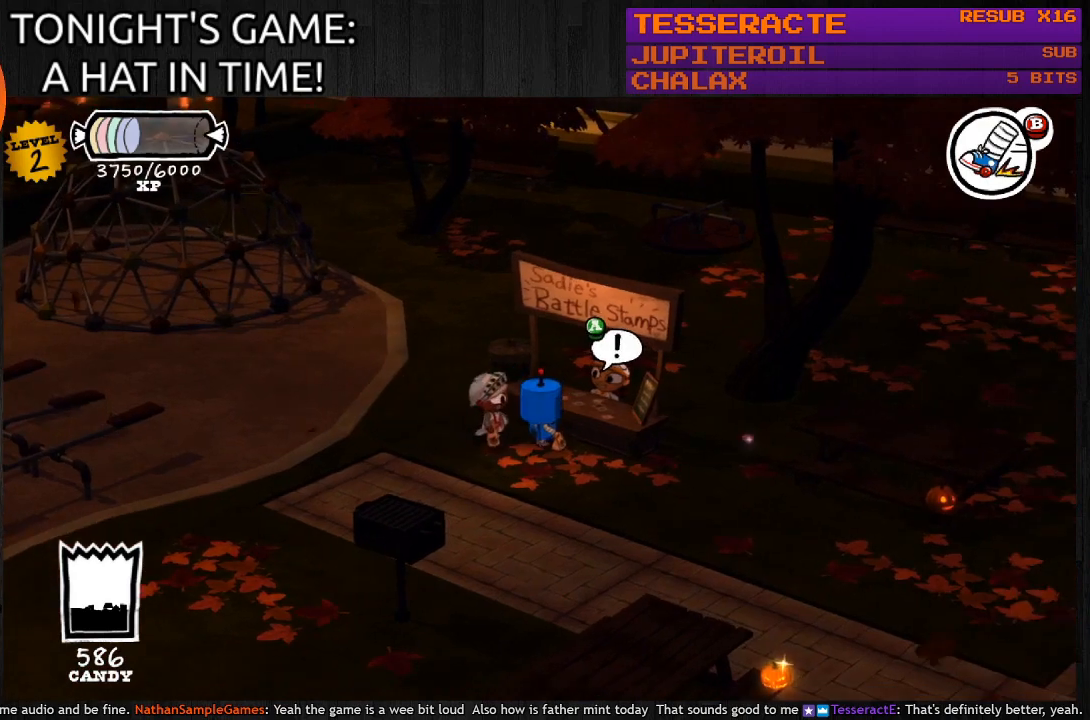
{"buttons": [], "left_stick": "up-left", "right_stick": "center", "events": [[133, "left_stick", "up-left"]]}
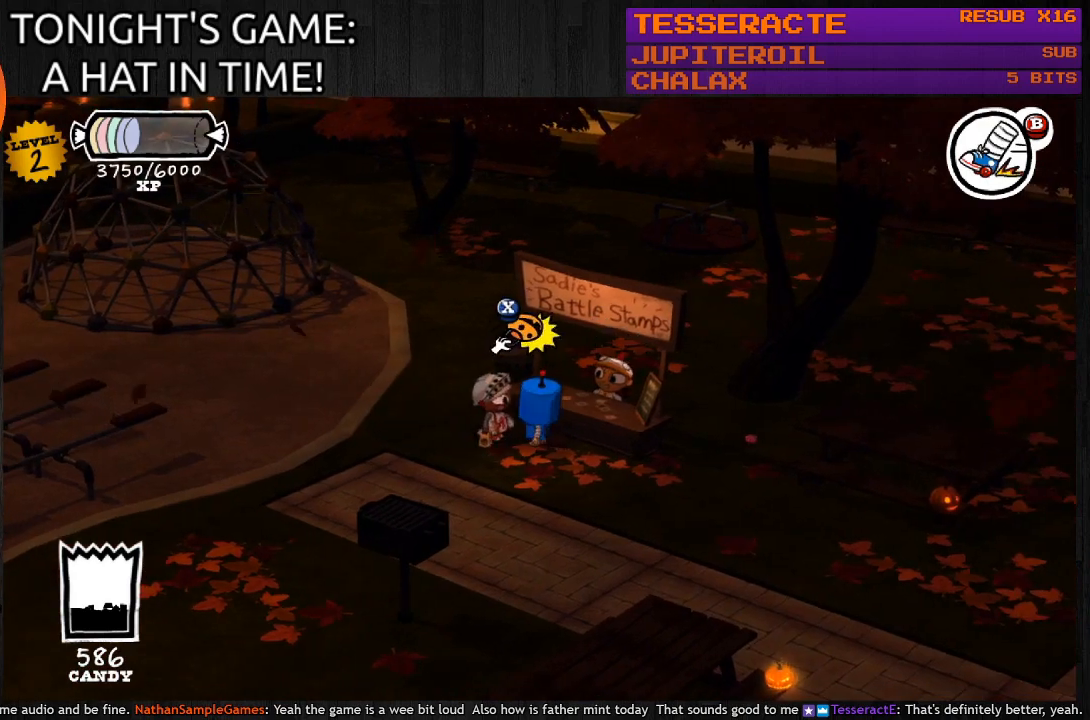
{"buttons": ["SQUARE"], "left_stick": "up-right", "right_stick": "center", "events": [[267, "left_stick", "up"], [367, "left_stick", "up-right"], [433, "SQUARE", "down"]]}
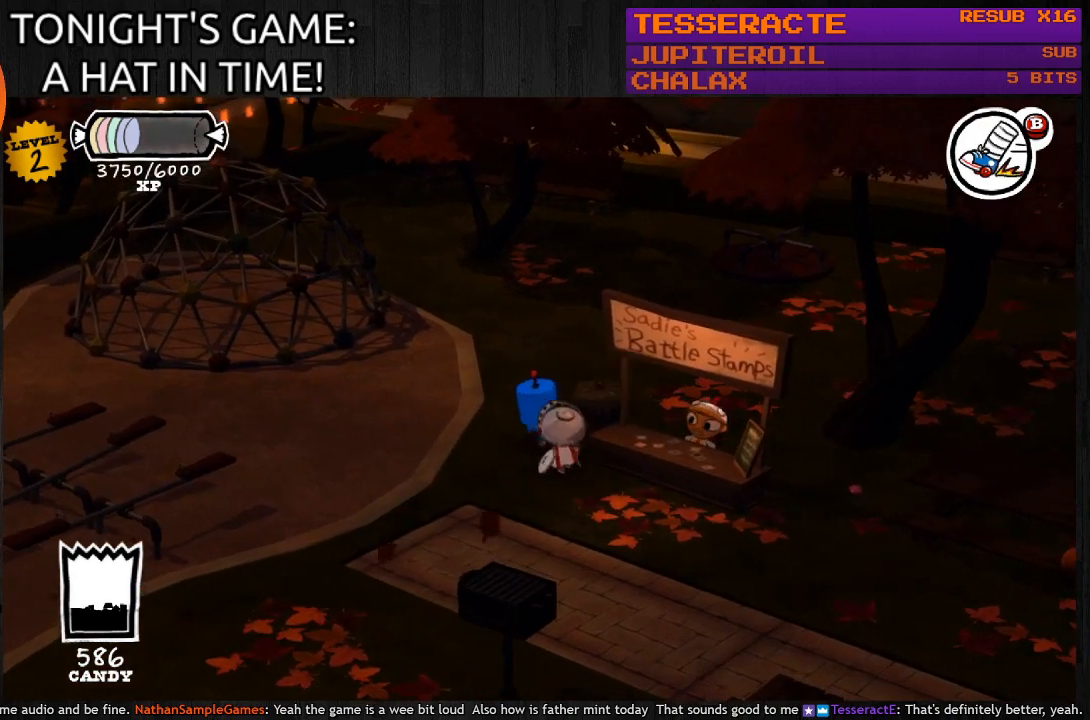
{"buttons": [], "left_stick": "down", "right_stick": "center", "events": [[67, "left_stick", "center"], [133, "SQUARE", "up"], [467, "left_stick", "down"]]}
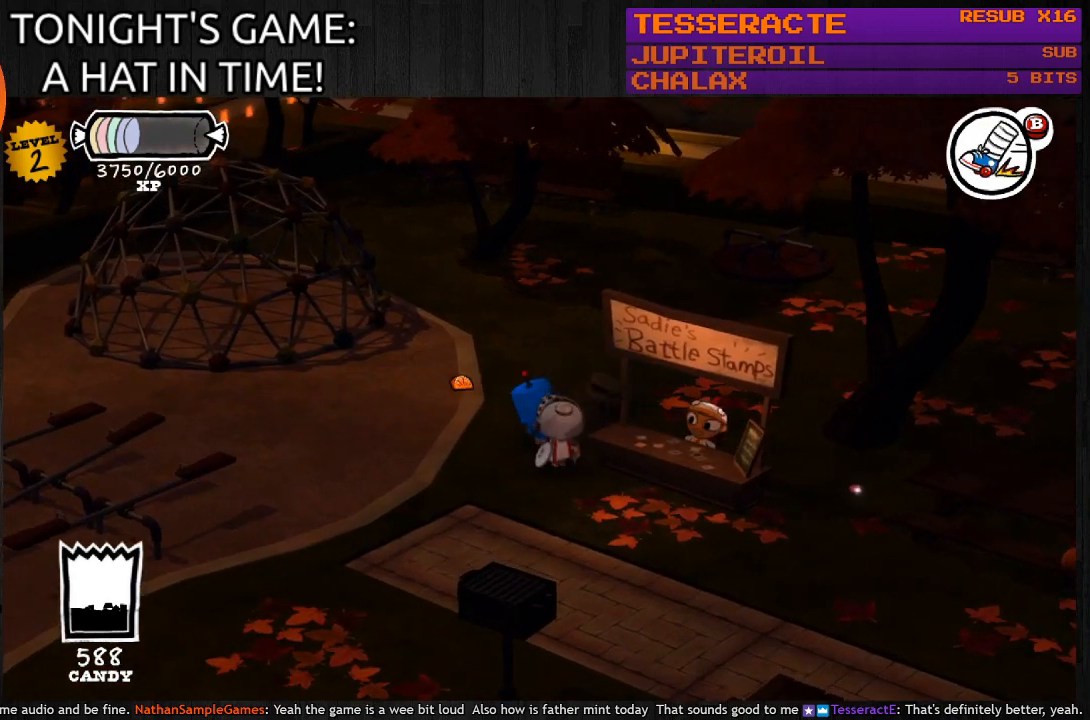
{"buttons": [], "left_stick": "down-right", "right_stick": "center", "events": [[500, "left_stick", "down-right"]]}
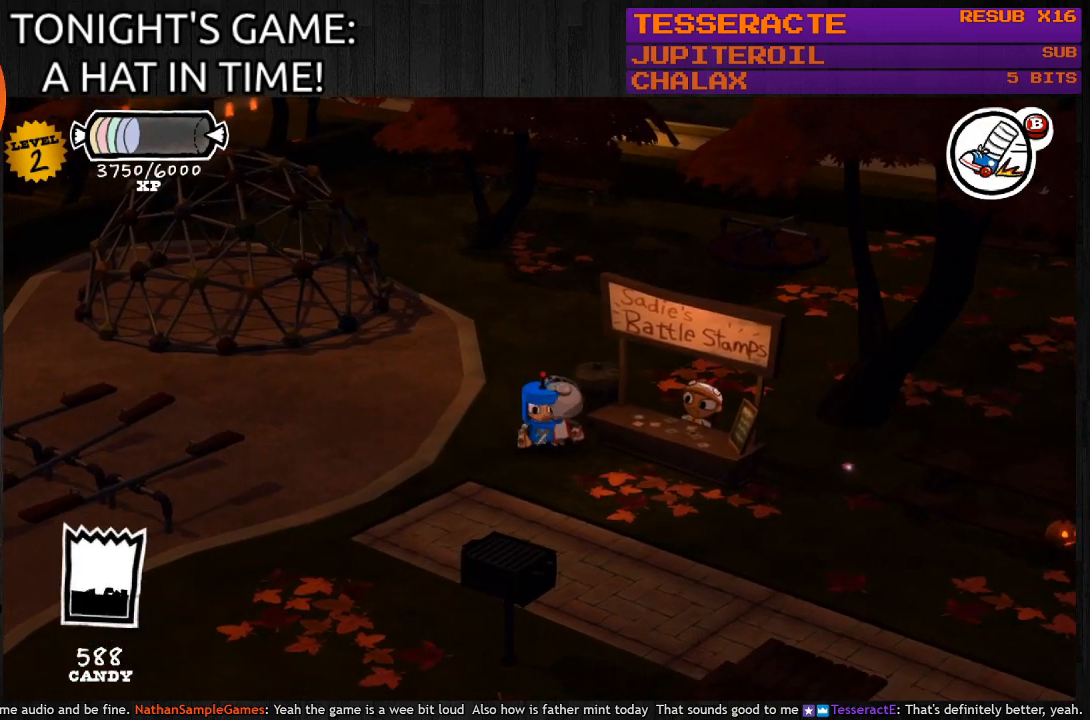
{"buttons": [], "left_stick": "right", "right_stick": "center", "events": [[467, "left_stick", "right"]]}
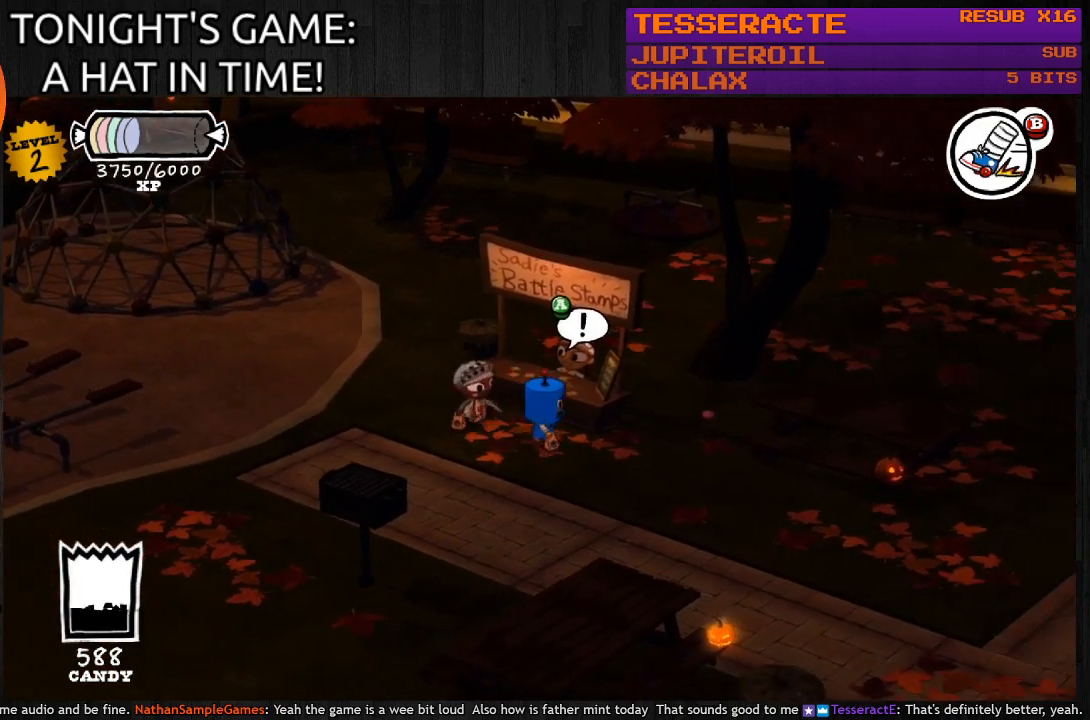
{"buttons": [], "left_stick": "up-right", "right_stick": "center", "events": [[233, "left_stick", "up-right"]]}
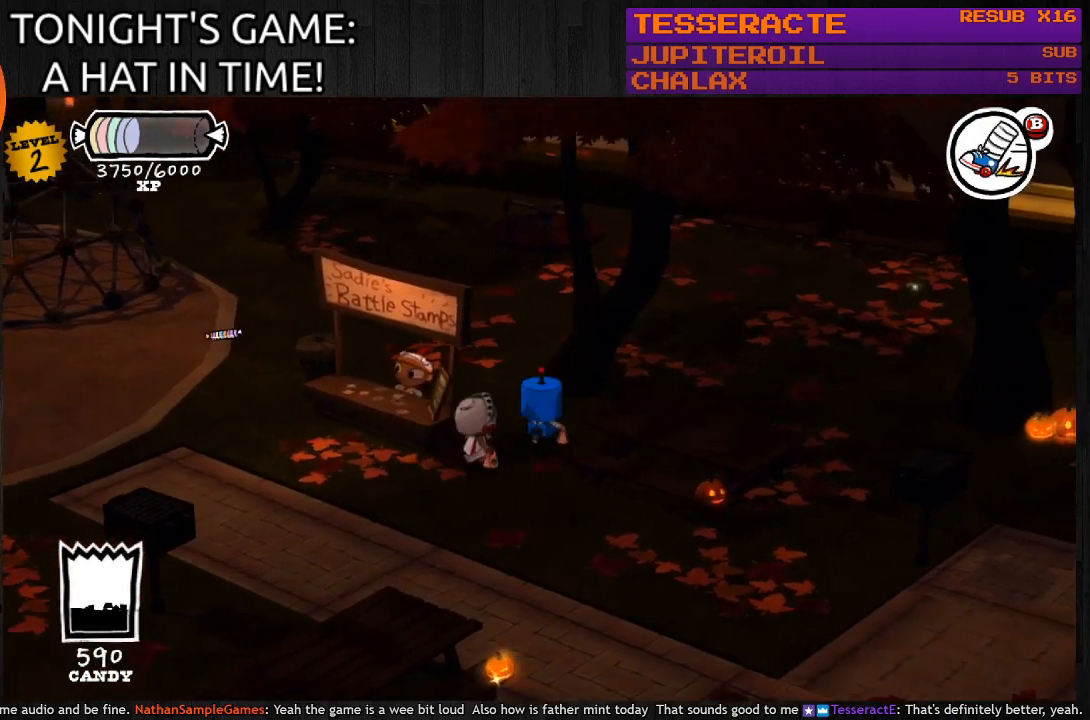
{"buttons": [], "left_stick": "down-left", "right_stick": "center", "events": [[200, "left_stick", "down"], [367, "left_stick", "down-left"]]}
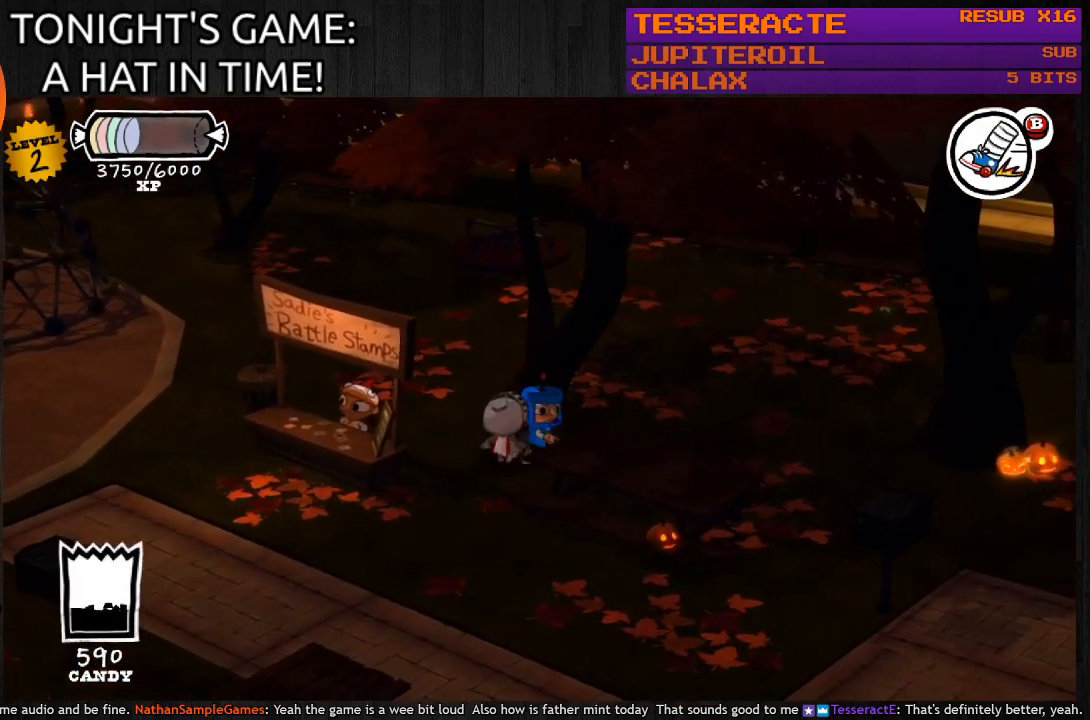
{"buttons": [], "left_stick": "down-left", "right_stick": "center", "events": []}
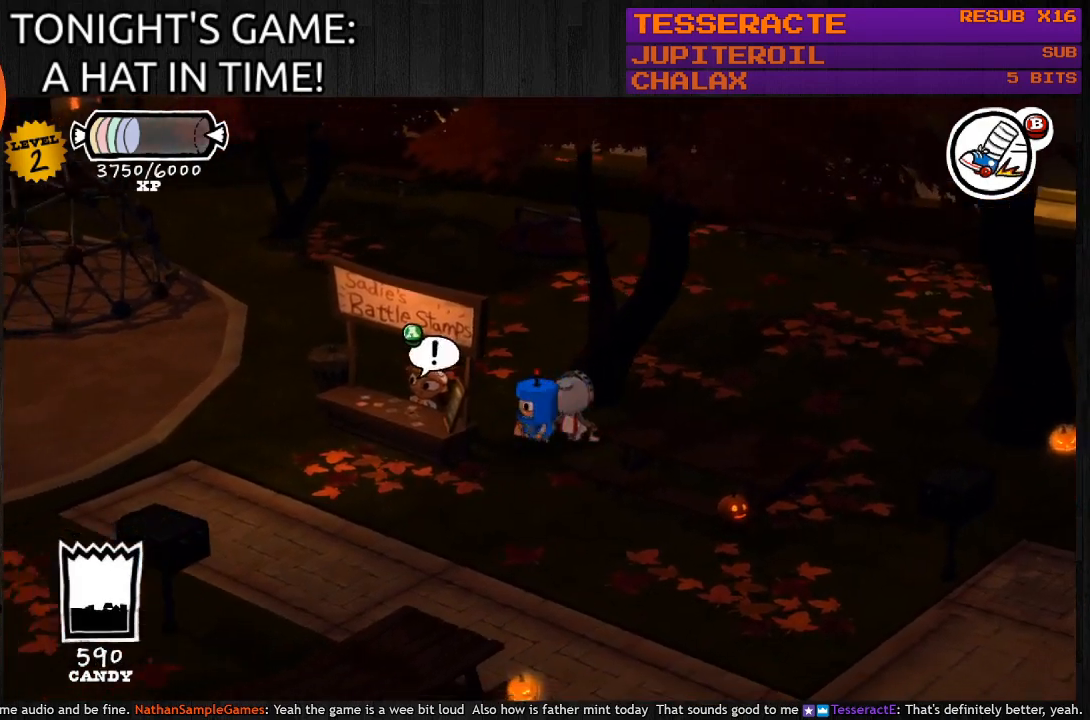
{"buttons": [], "left_stick": "up-left", "right_stick": "center", "events": [[467, "left_stick", "up-left"]]}
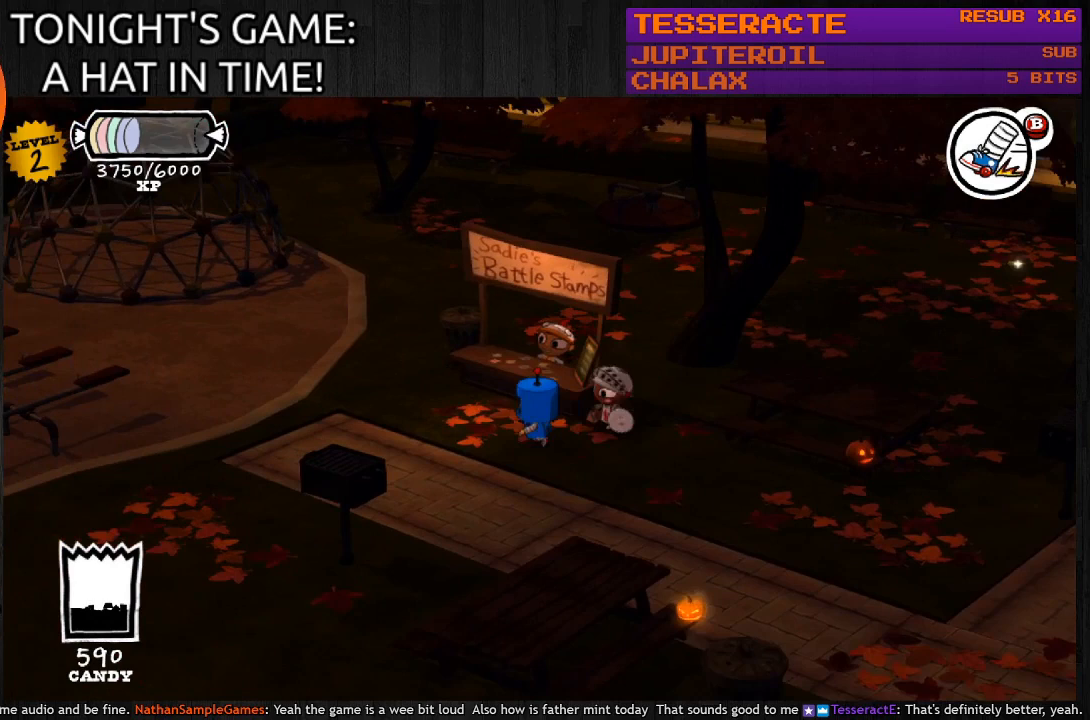
{"buttons": [], "left_stick": "center", "right_stick": "center", "events": [[100, "left_stick", "up"], [233, "left_stick", "center"]]}
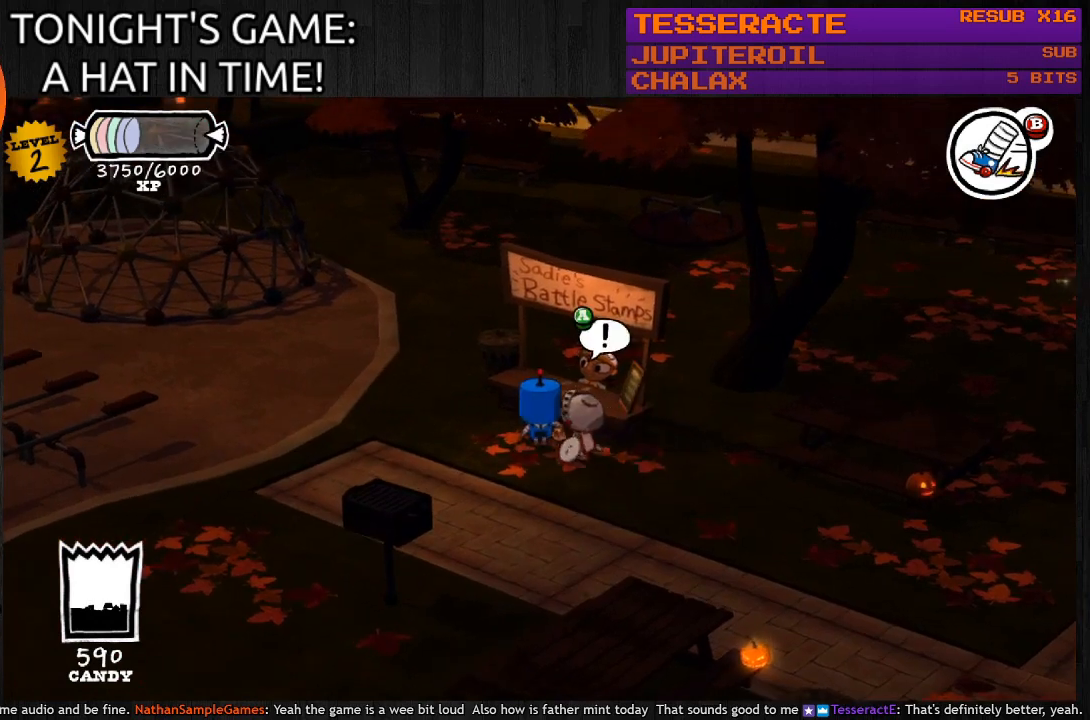
{"buttons": [], "left_stick": "center", "right_stick": "center", "events": [[200, "CIRCLE", "down"], [267, "CIRCLE", "up"]]}
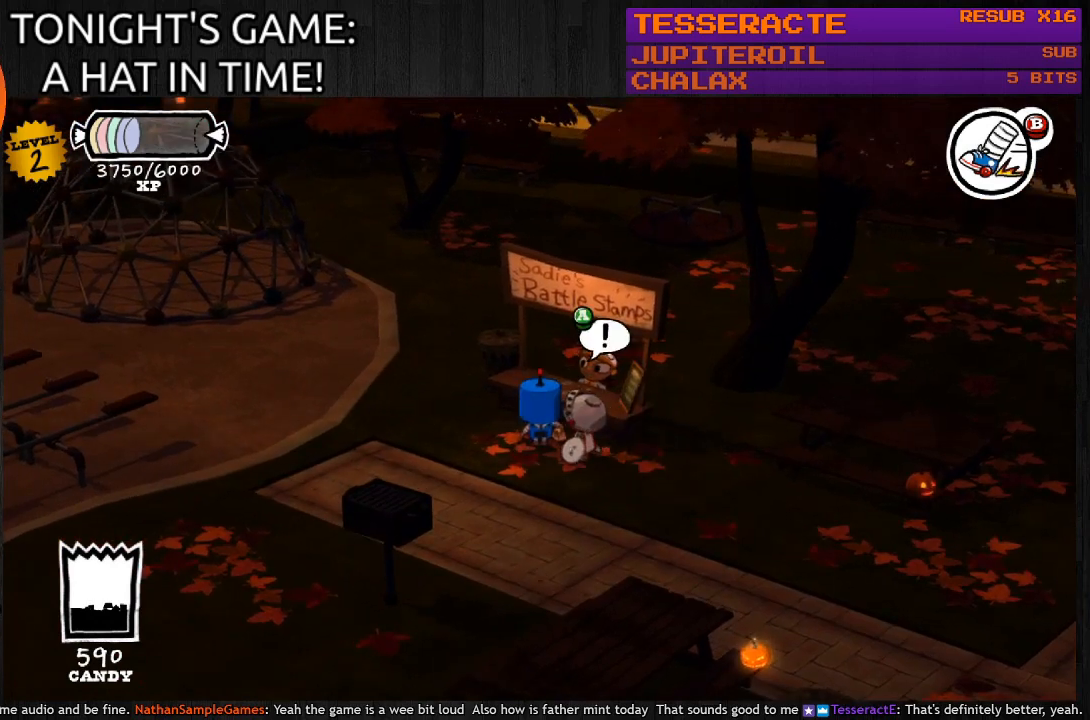
{"buttons": [], "left_stick": "center", "right_stick": "center", "events": [[167, "CROSS", "down"], [333, "CROSS", "up"]]}
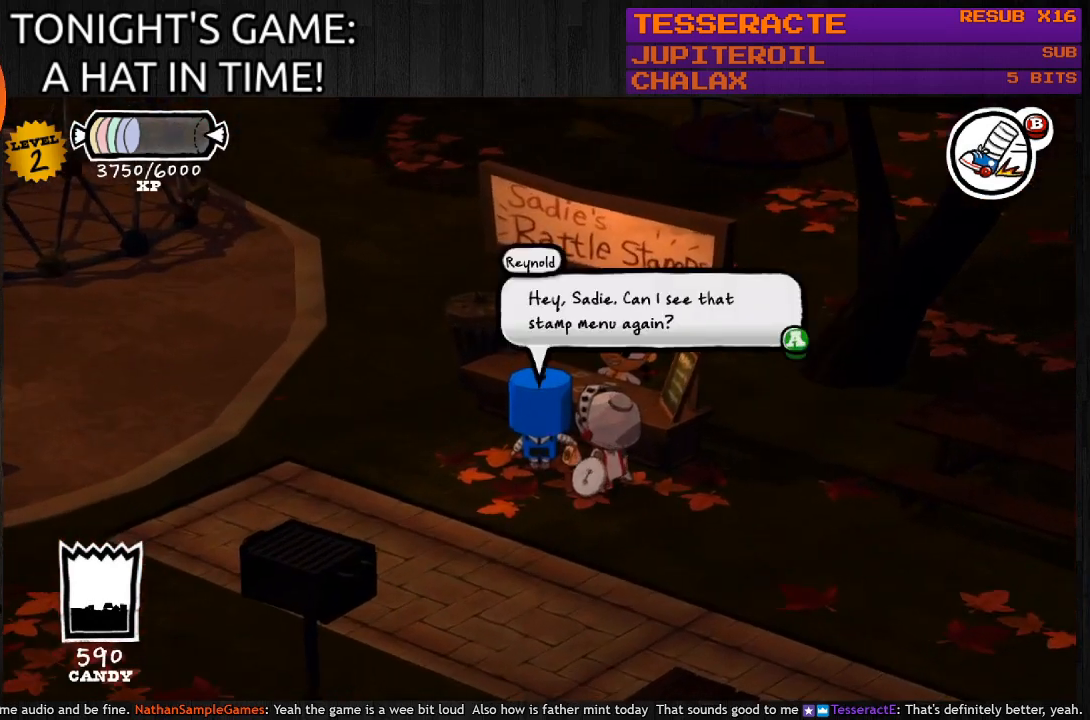
{"buttons": [], "left_stick": "center", "right_stick": "center", "events": []}
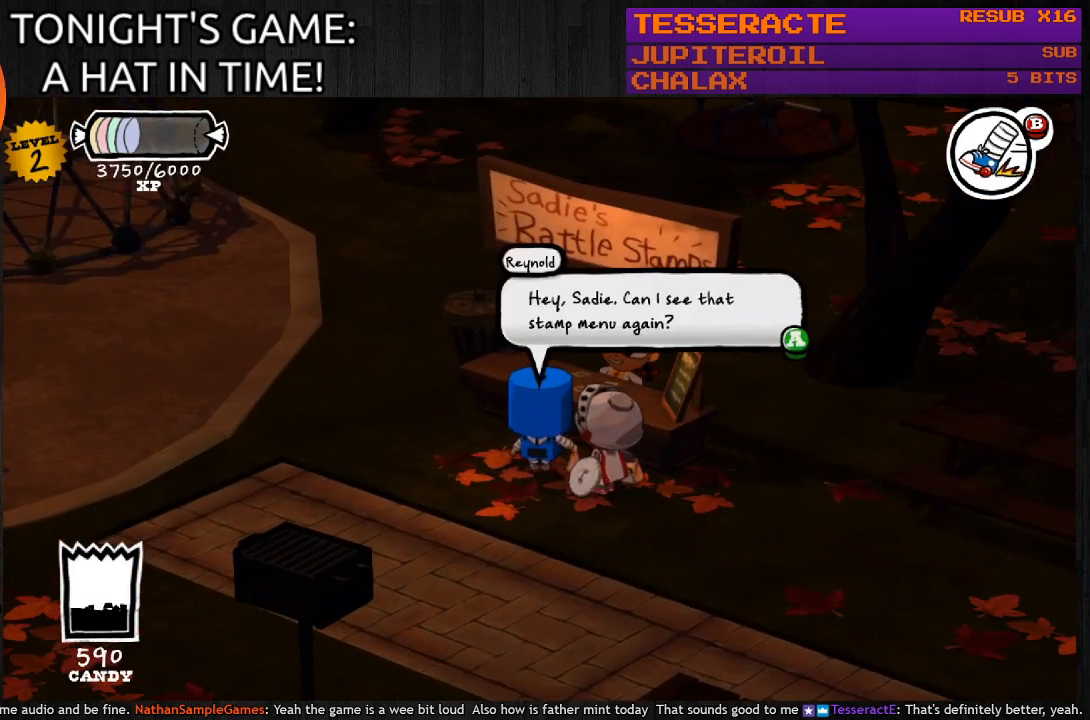
{"buttons": ["CROSS"], "left_stick": "center", "right_stick": "center", "events": [[367, "CROSS", "down"]]}
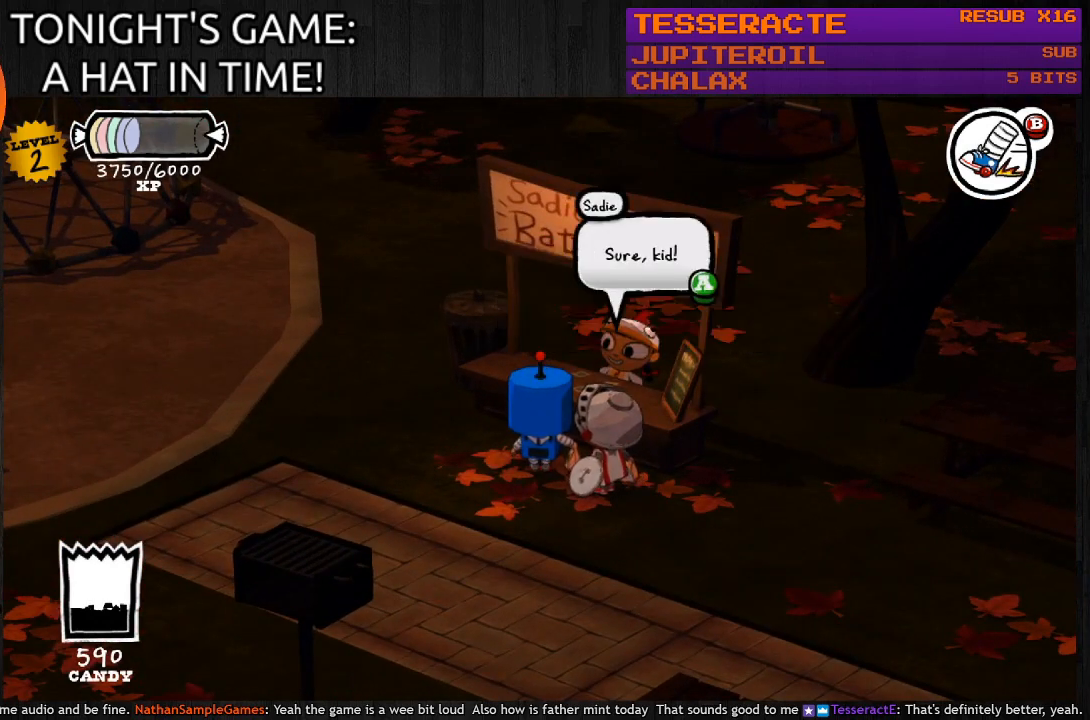
{"buttons": [], "left_stick": "center", "right_stick": "center", "events": [[33, "CROSS", "up"], [233, "CROSS", "down"], [367, "CROSS", "up"]]}